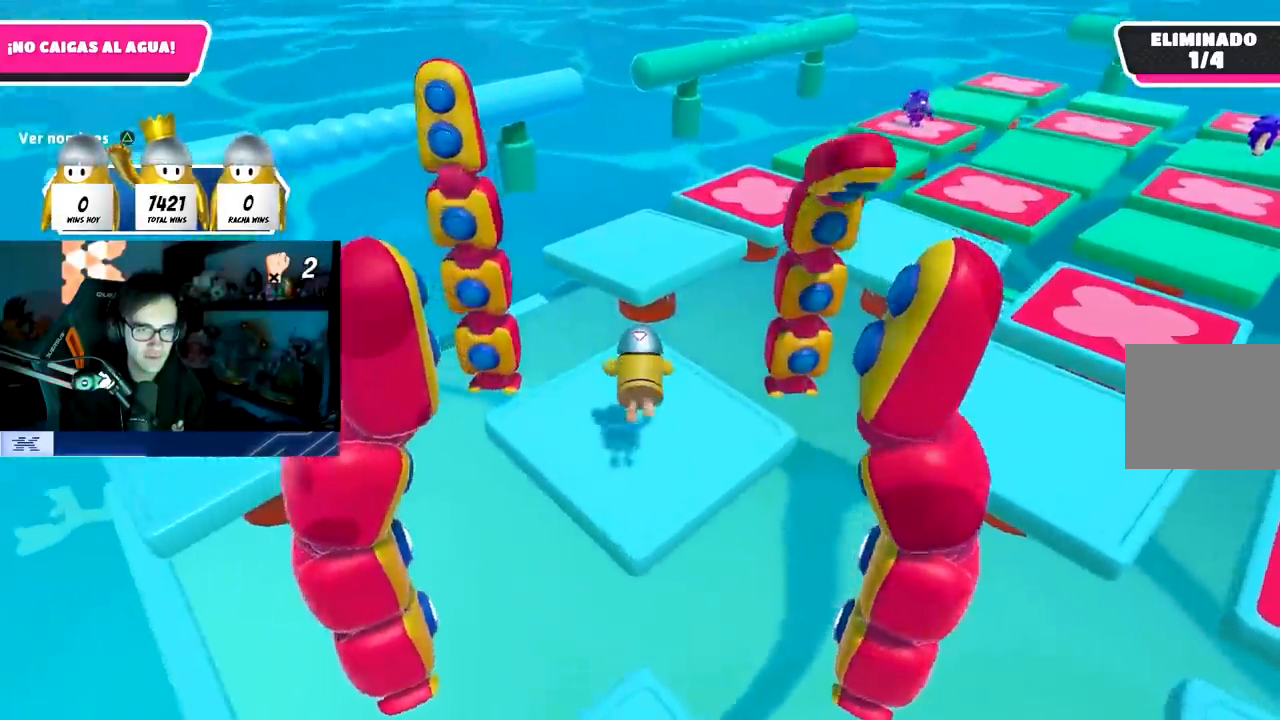
Gameplay with a controller (PlayStation layout); each line is a JSON object with the inputs held at the frame after it. "events" lists button and stick changes between this image and that frame as [ms after this image, input, new state], when the widget could be followed in between. Not read: R3.
{"buttons": ["L1"], "left_stick": "up", "right_stick": "center", "events": [[33, "L1", "up"], [100, "right_stick", "up"], [217, "right_stick", "center"], [283, "right_stick", "down"], [367, "right_stick", "center"], [400, "L1", "down"]]}
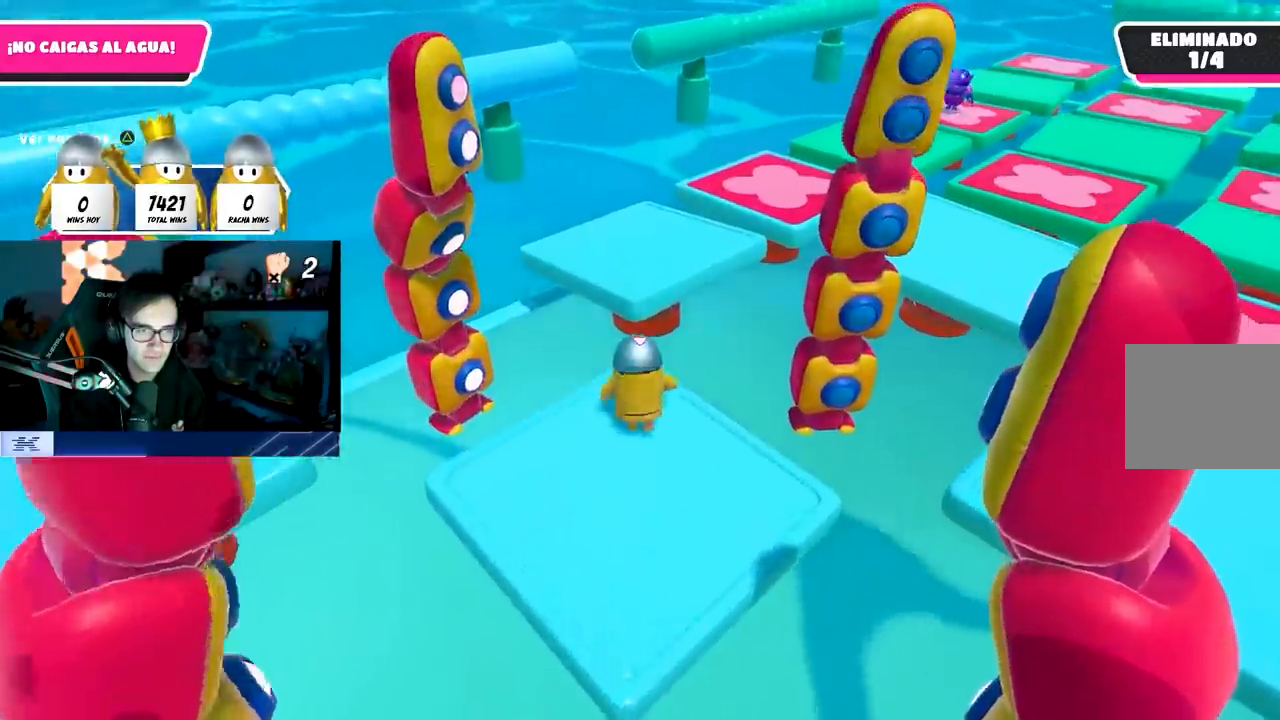
{"buttons": ["SQUARE"], "left_stick": "up", "right_stick": "center"}
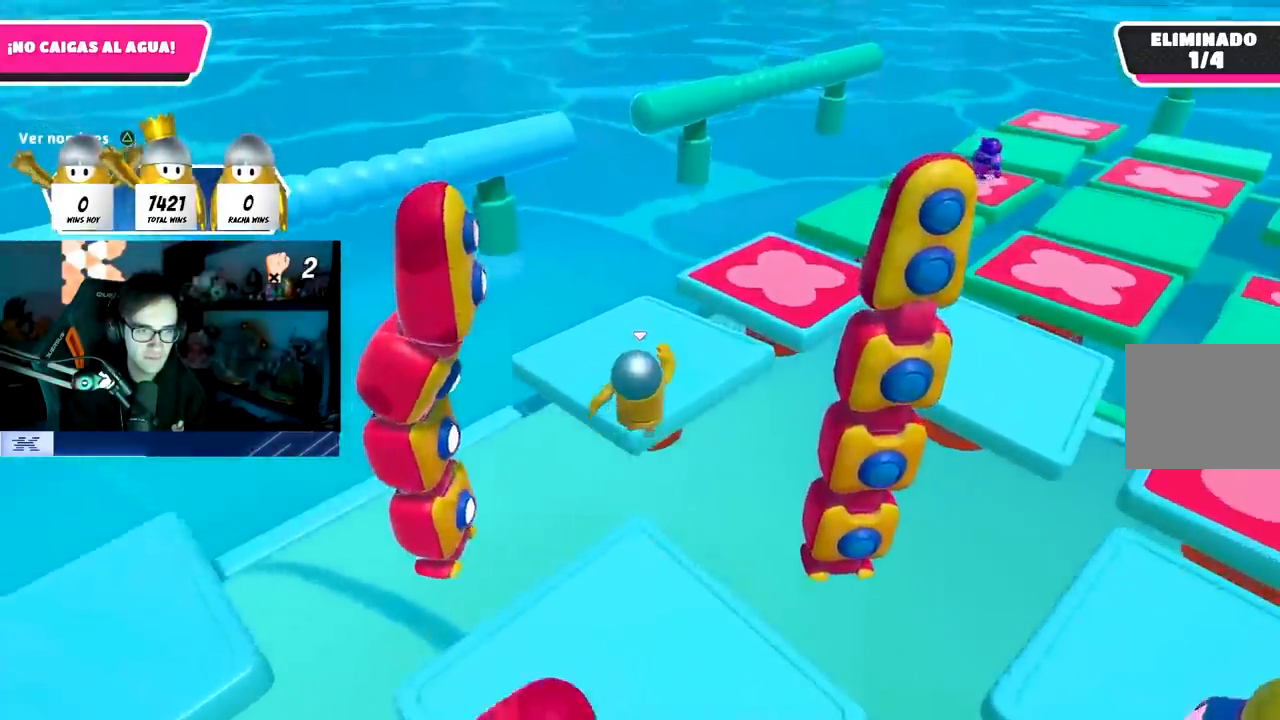
{"buttons": [], "left_stick": "up-right", "right_stick": "right", "events": [[100, "SQUARE", "up"], [100, "left_stick", "up-right"], [267, "right_stick", "right"]]}
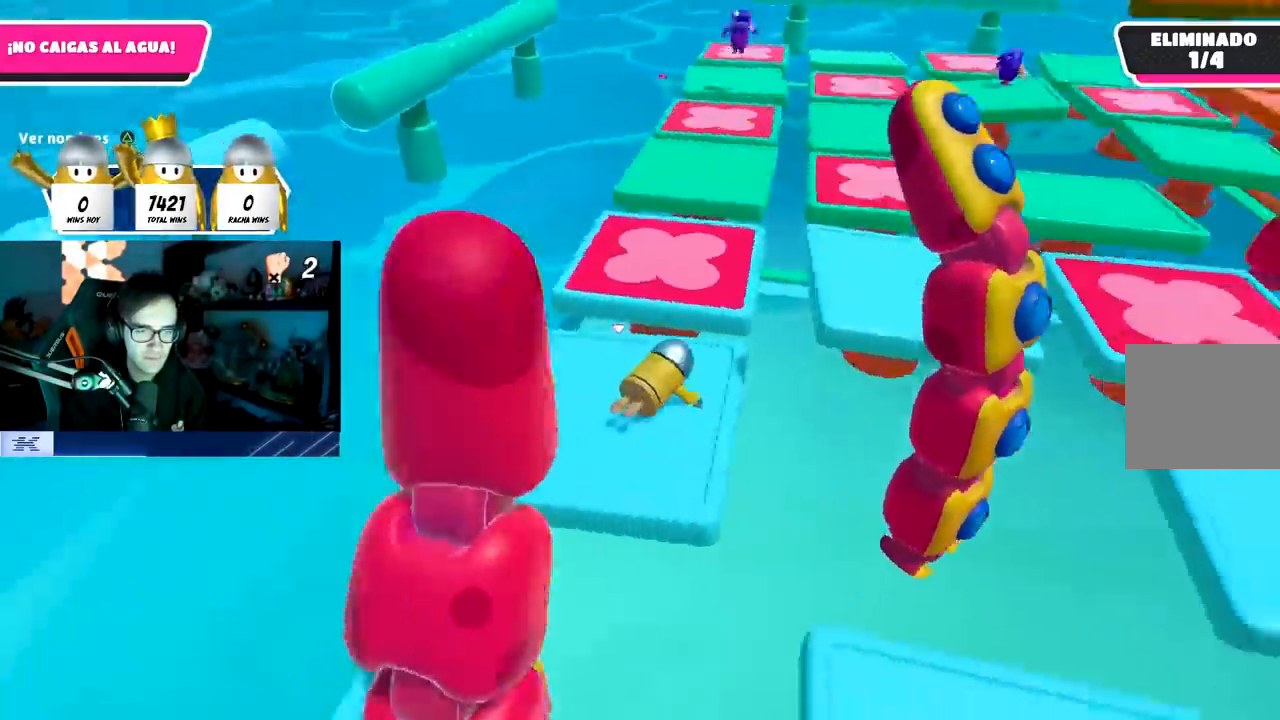
{"buttons": ["CROSS"], "left_stick": "up", "right_stick": "center", "events": [[150, "left_stick", "up"], [200, "right_stick", "center"], [400, "CROSS", "down"]]}
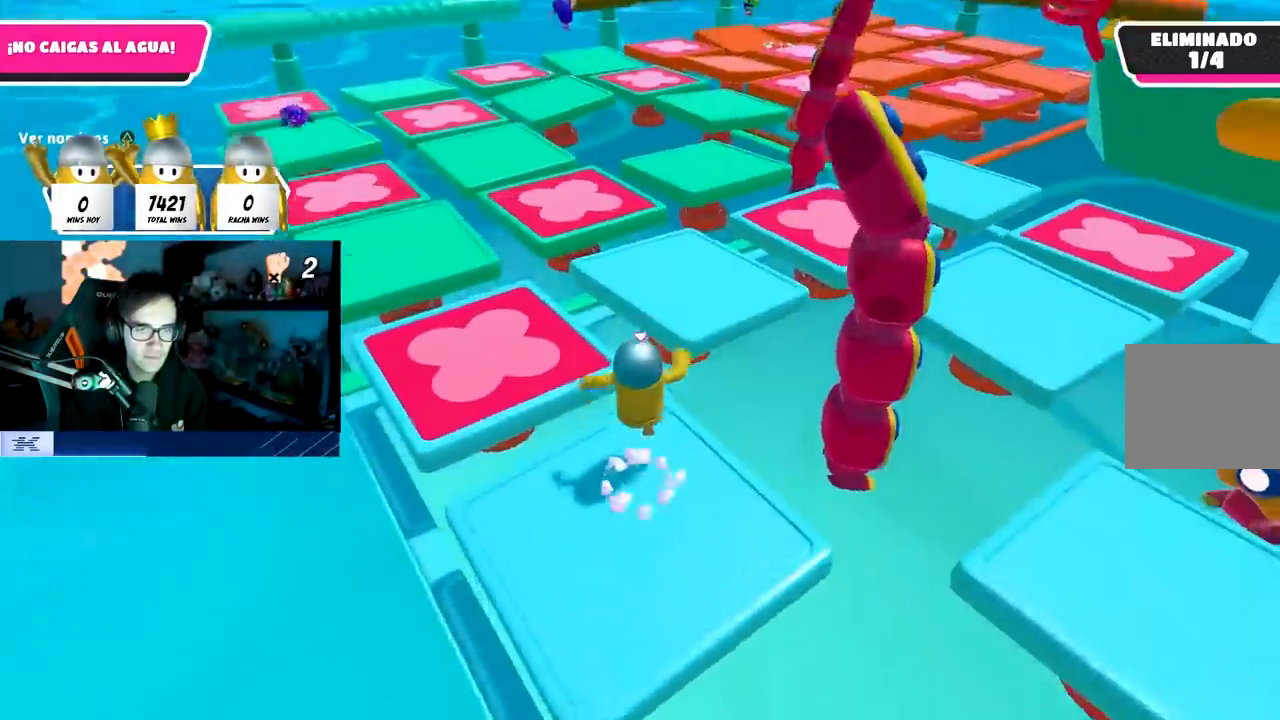
{"buttons": [], "left_stick": "up", "right_stick": "center", "events": [[117, "CROSS", "up"], [283, "SQUARE", "down"], [467, "SQUARE", "up"]]}
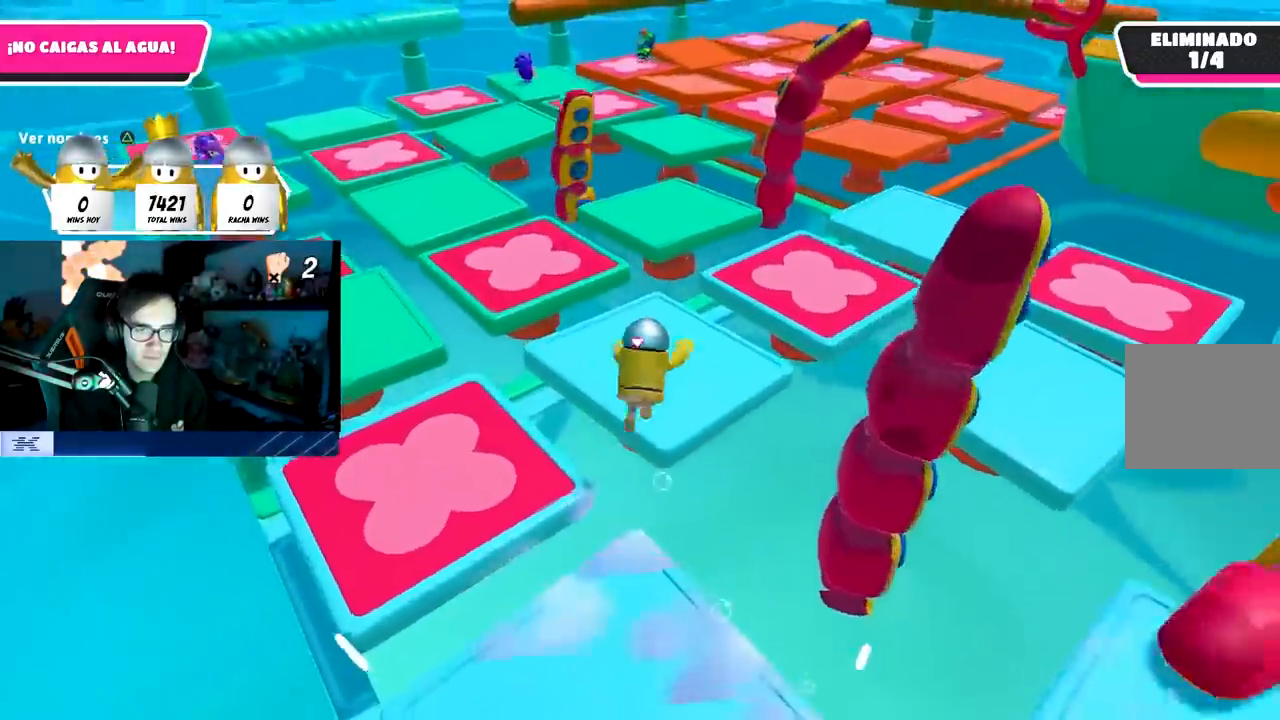
{"buttons": [], "left_stick": "up", "right_stick": "left", "events": [[150, "right_stick", "up-left"], [250, "right_stick", "left"]]}
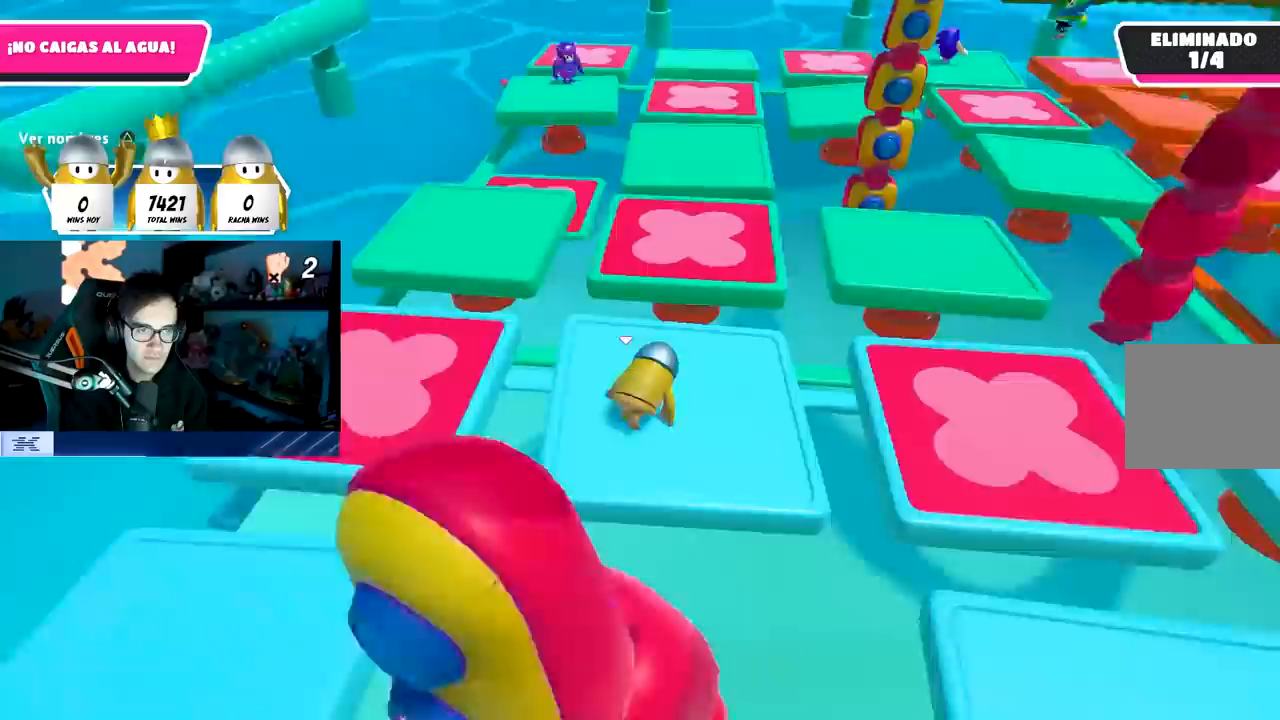
{"buttons": ["CROSS", "L1"], "left_stick": "up", "right_stick": "center", "events": [[117, "right_stick", "center"], [317, "CROSS", "down"], [433, "L1", "down"]]}
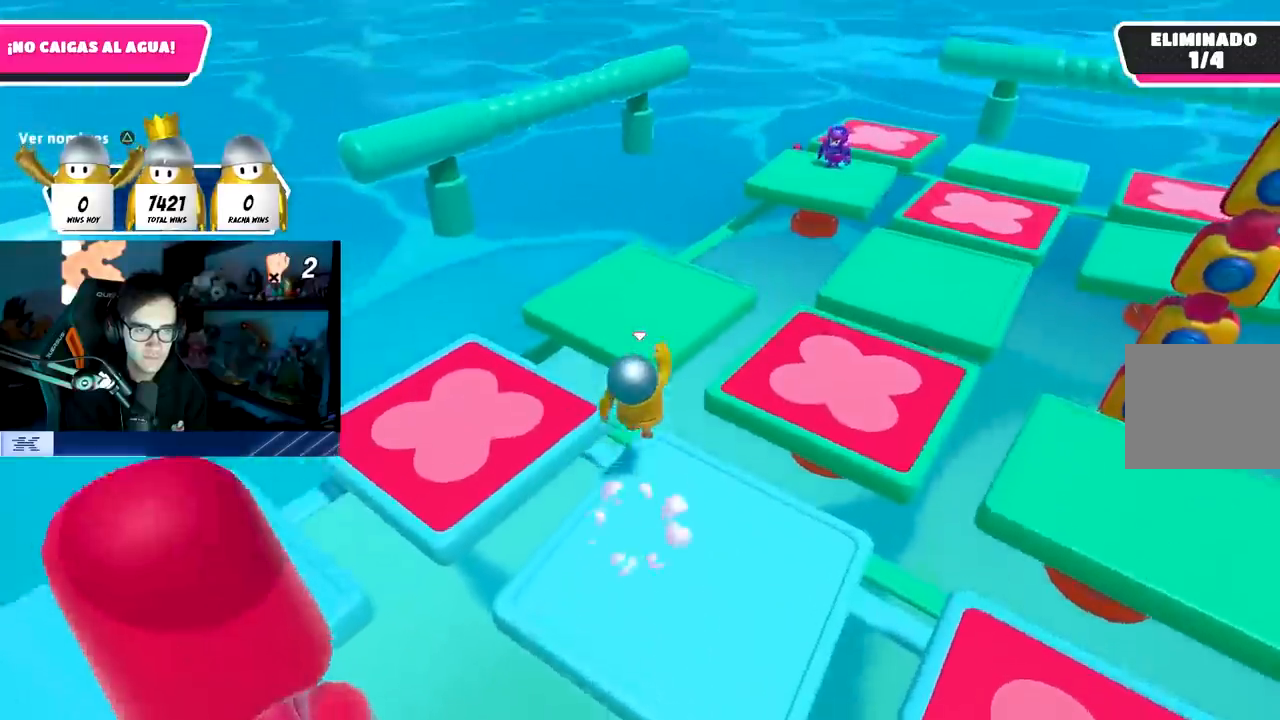
{"buttons": [], "left_stick": "up-right", "right_stick": "right", "events": [[17, "CROSS", "up"], [50, "L1", "up"], [167, "SQUARE", "down"], [300, "SQUARE", "up"], [433, "left_stick", "up-right"], [467, "right_stick", "right"]]}
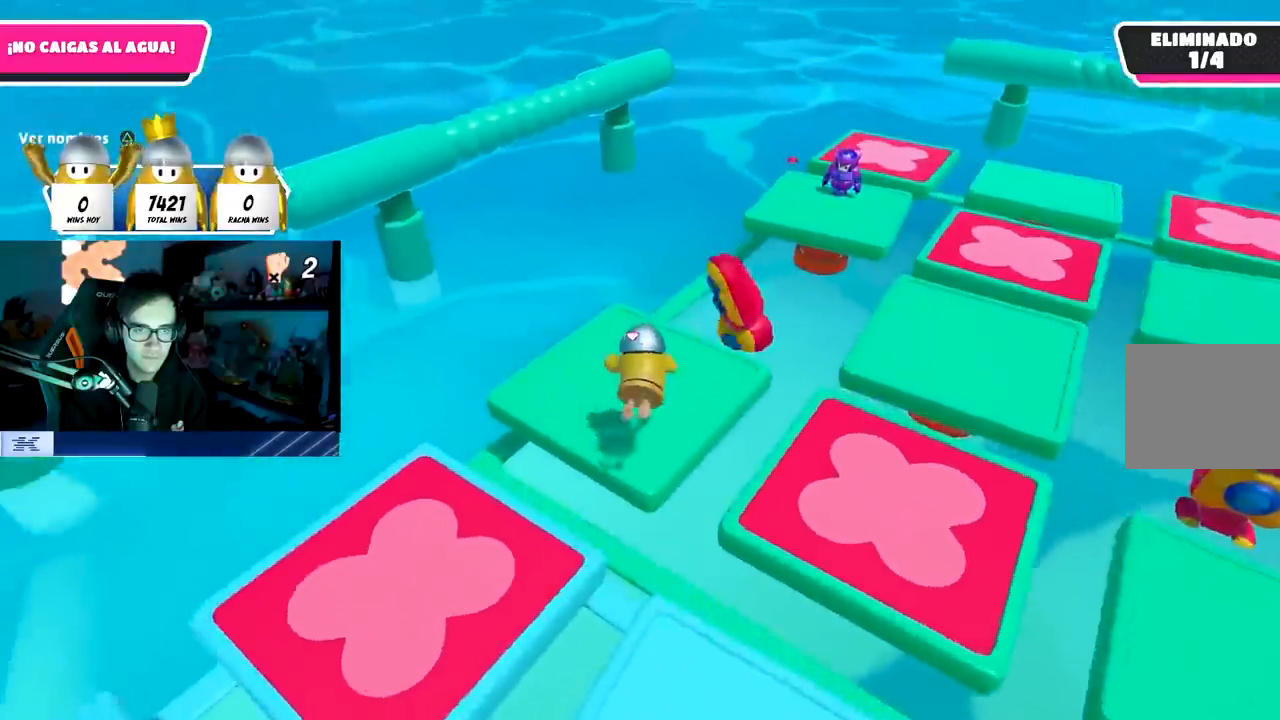
{"buttons": [], "left_stick": "up", "right_stick": "center", "events": [[300, "left_stick", "up"], [450, "right_stick", "center"]]}
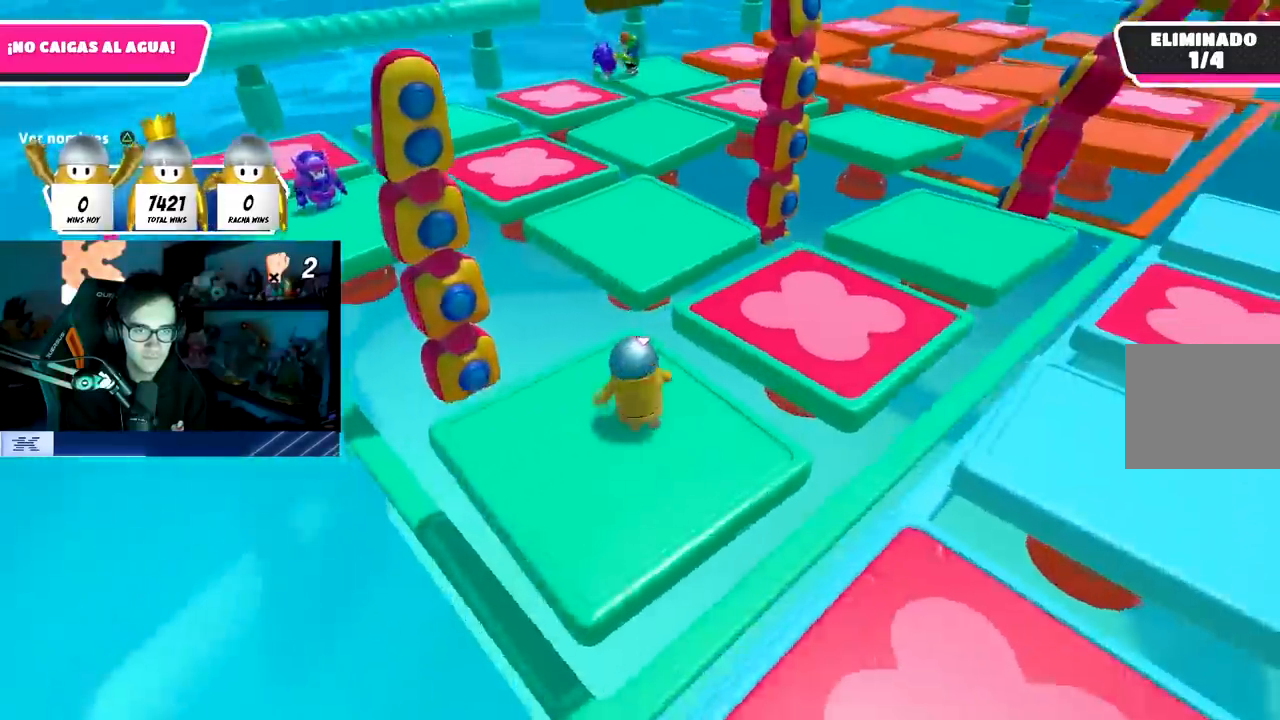
{"buttons": [], "left_stick": "up", "right_stick": "center", "events": [[183, "CROSS", "down"], [350, "CROSS", "up"], [367, "L1", "down"], [433, "L1", "up"]]}
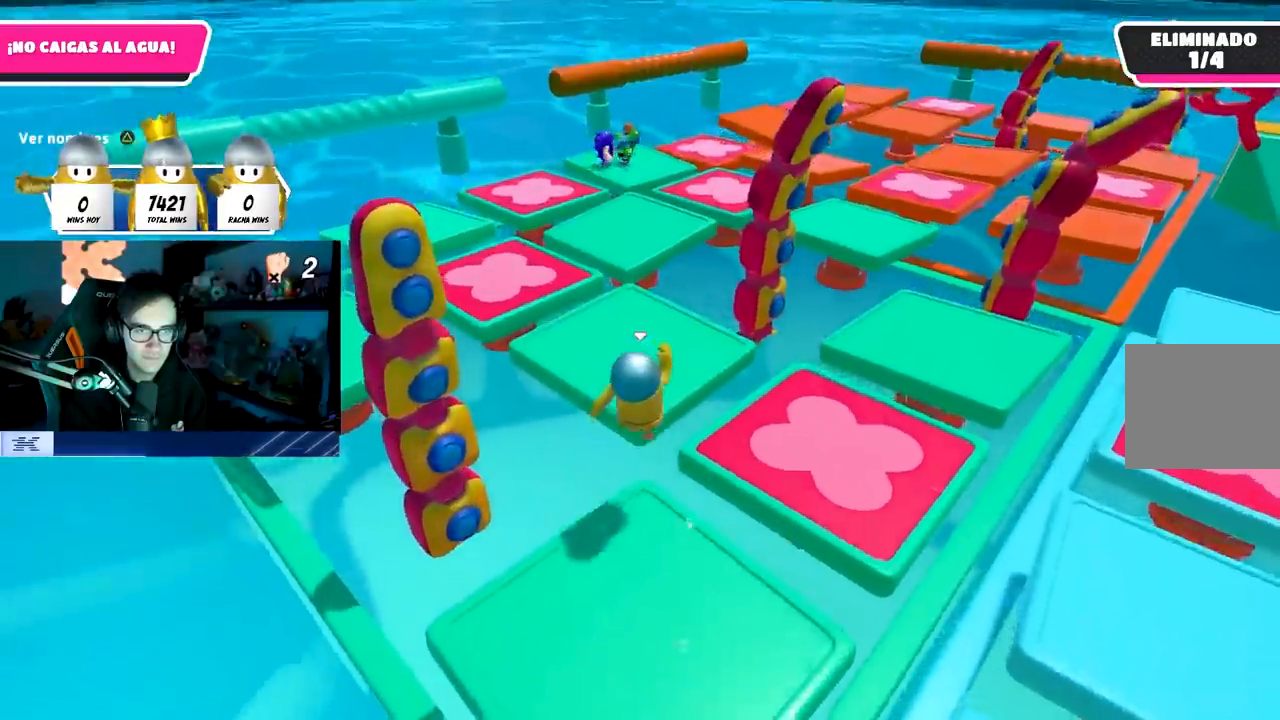
{"buttons": [], "left_stick": "up-right", "right_stick": "right", "events": [[50, "SQUARE", "down"], [183, "left_stick", "up-right"], [233, "SQUARE", "up"], [433, "right_stick", "right"]]}
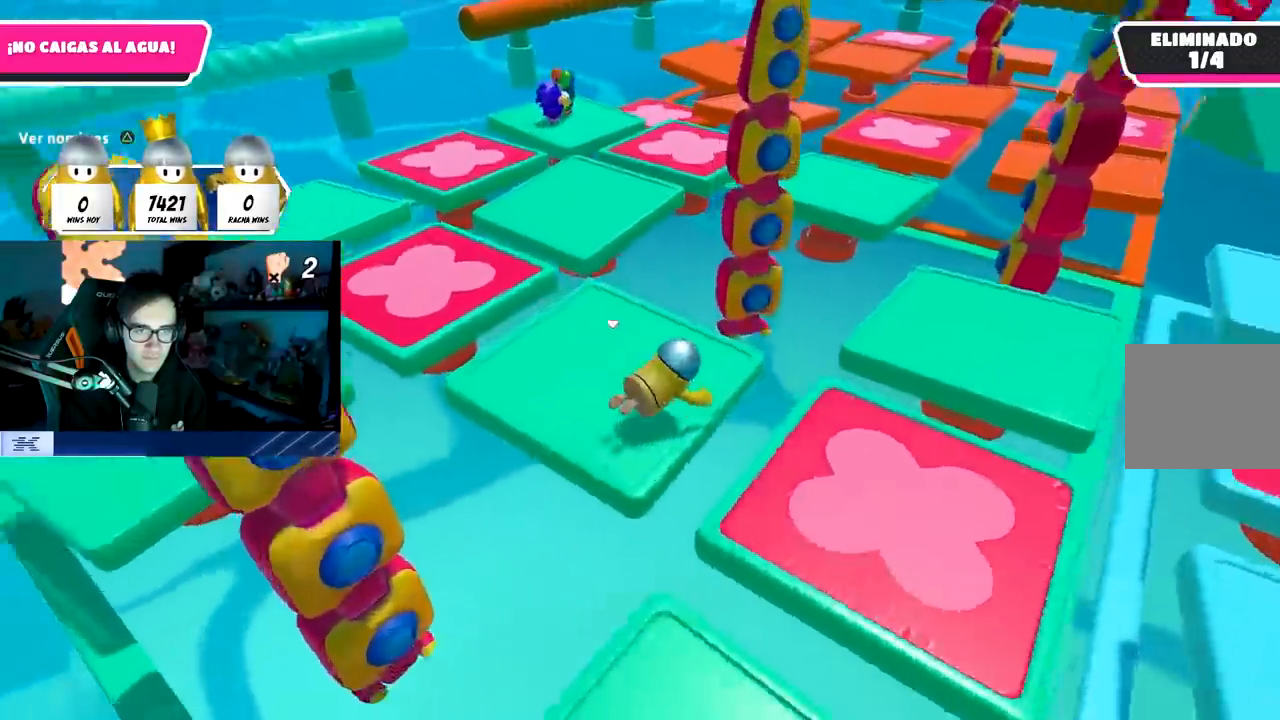
{"buttons": [], "left_stick": "up", "right_stick": "center", "events": [[300, "right_stick", "center"], [467, "left_stick", "up"]]}
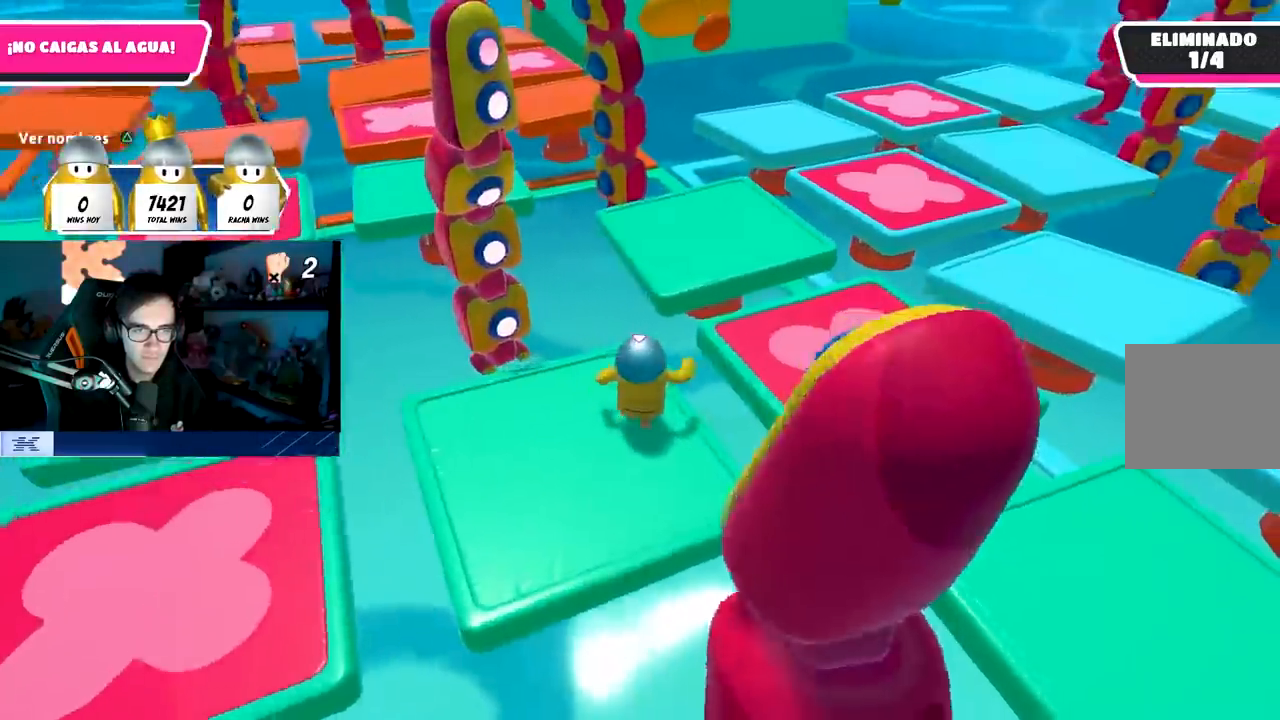
{"buttons": ["SQUARE"], "left_stick": "up", "right_stick": "center", "events": [[100, "CROSS", "down"], [300, "CROSS", "up"], [483, "SQUARE", "down"]]}
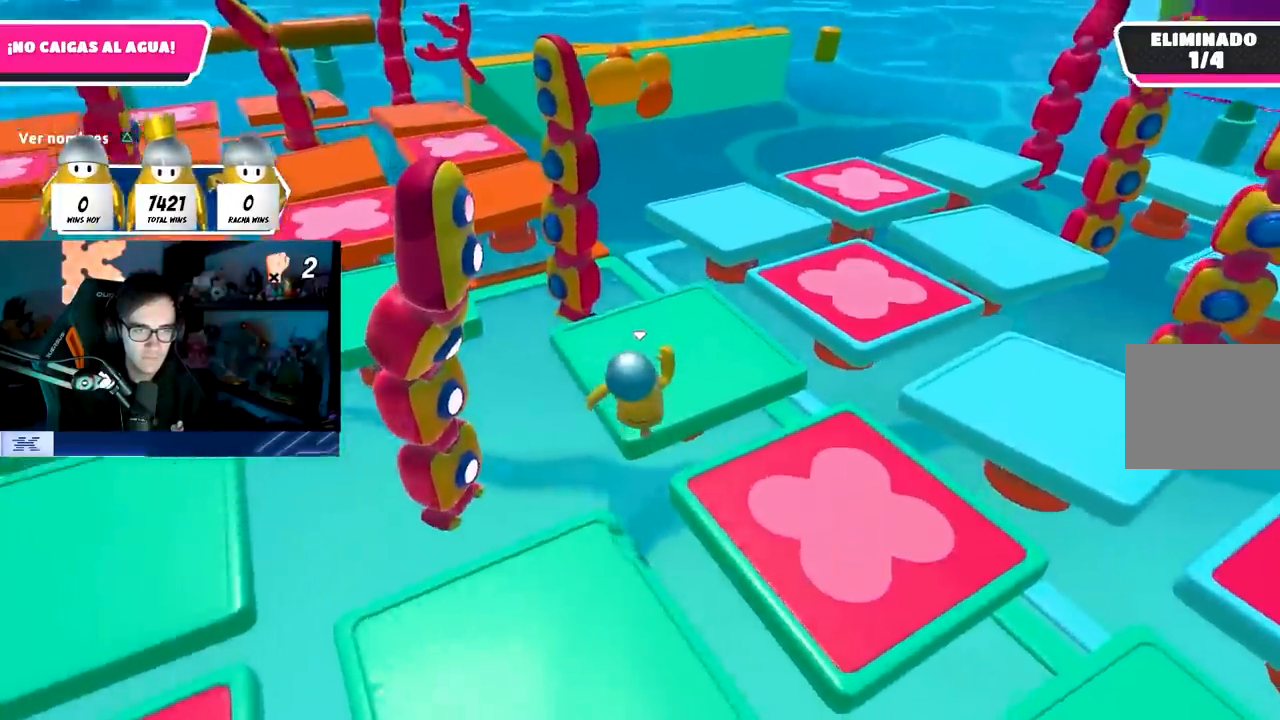
{"buttons": [], "left_stick": "up", "right_stick": "center", "events": [[233, "L1", "down"], [283, "SQUARE", "up"], [350, "L1", "up"]]}
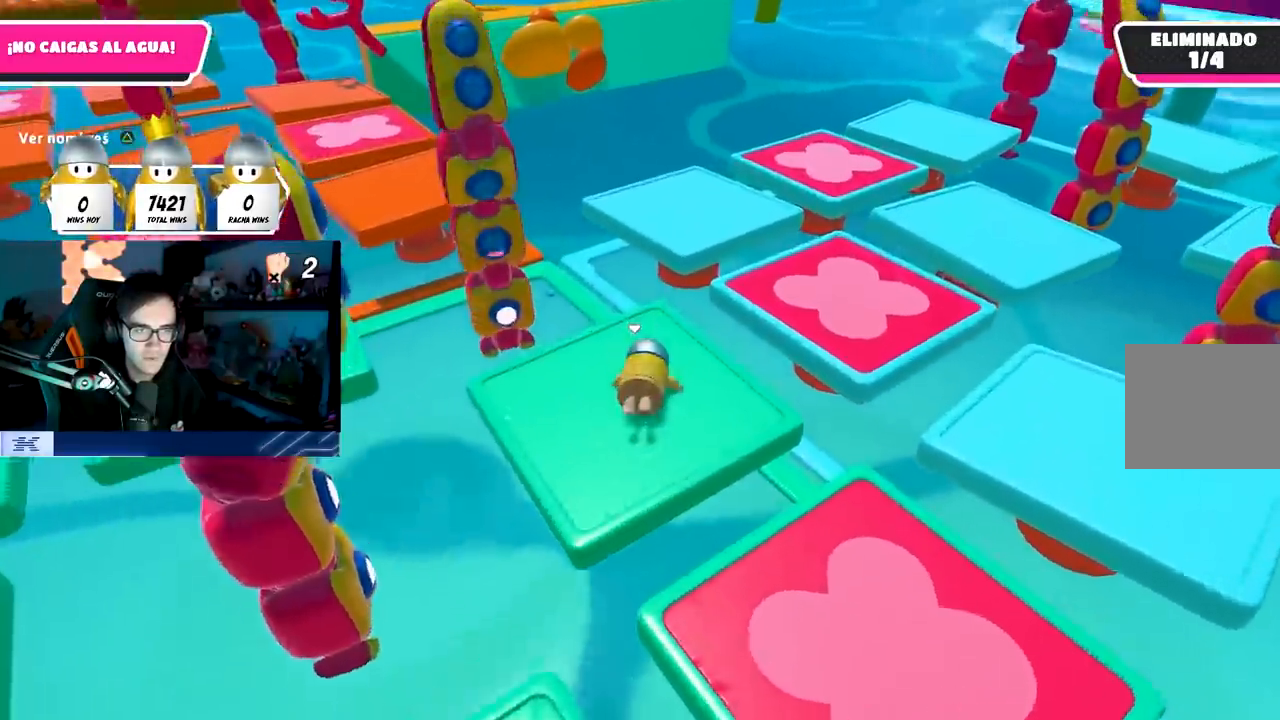
{"buttons": [], "left_stick": "up", "right_stick": "center", "events": [[133, "right_stick", "down"], [250, "right_stick", "center"]]}
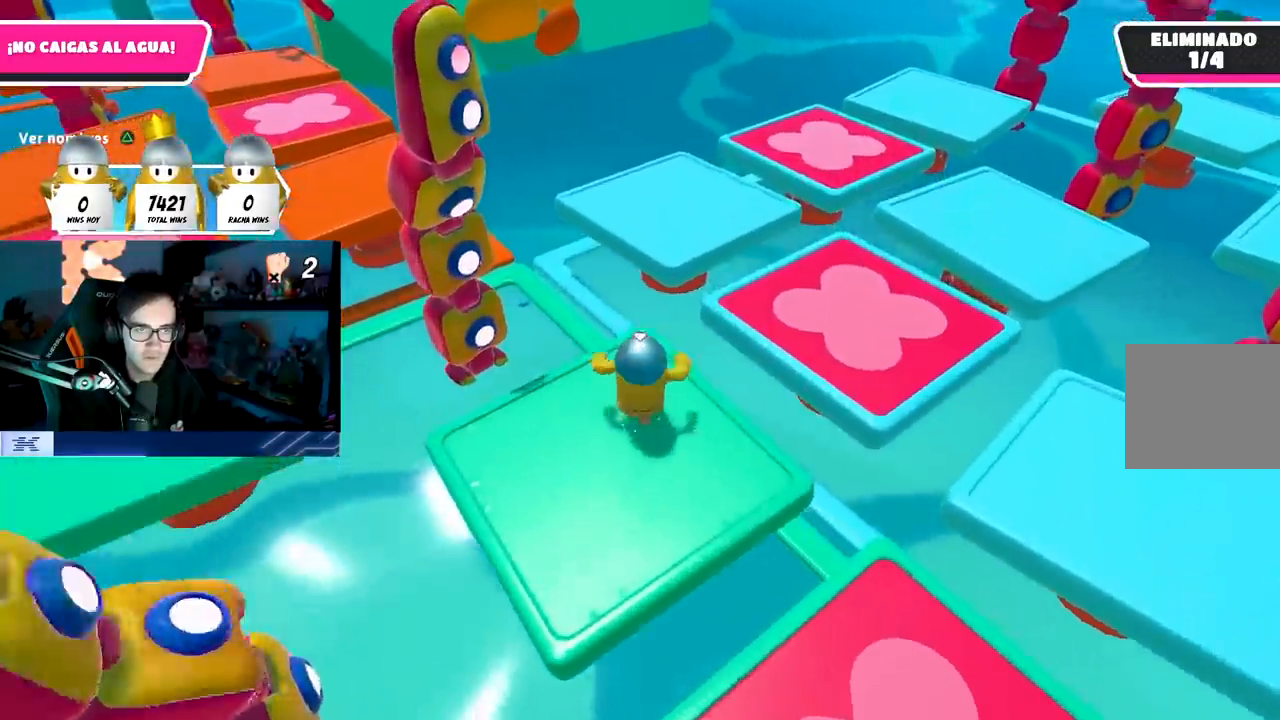
{"buttons": ["SQUARE"], "left_stick": "up", "right_stick": "center", "events": [[17, "CROSS", "down"], [233, "CROSS", "up"], [350, "SQUARE", "down"]]}
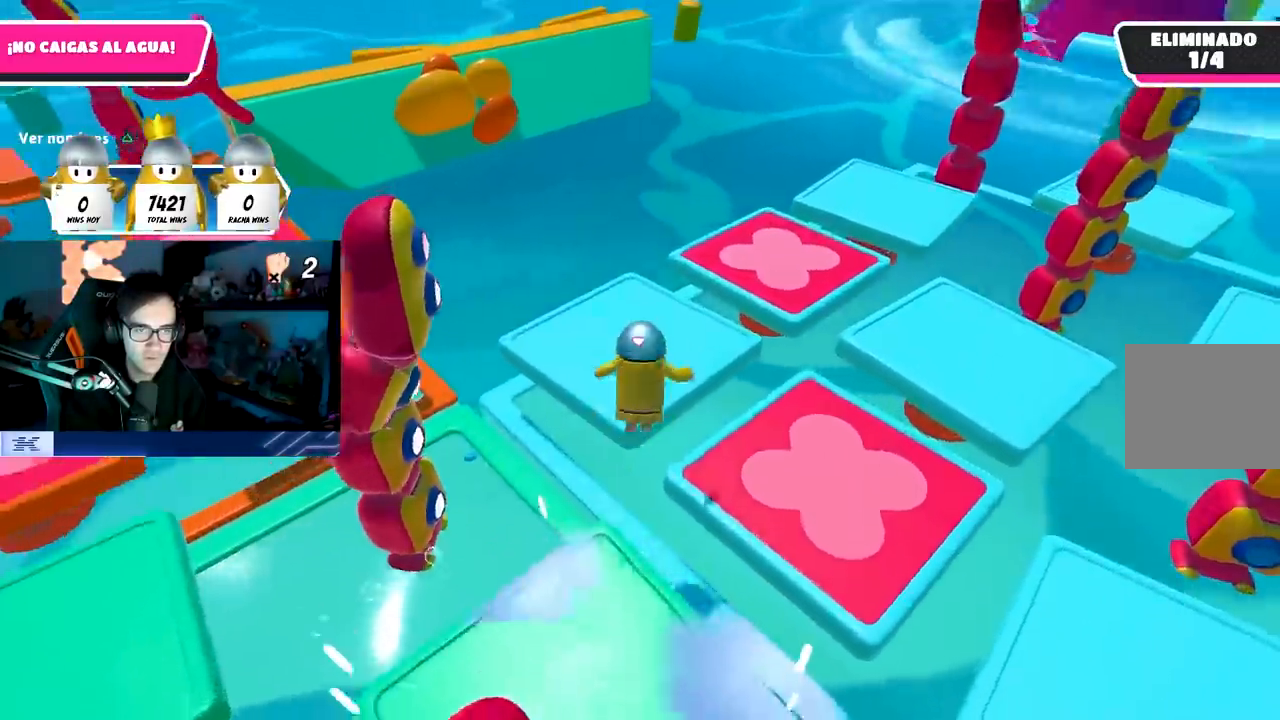
{"buttons": [], "left_stick": "up-right", "right_stick": "right", "events": [[83, "SQUARE", "up"], [200, "left_stick", "up-right"], [283, "right_stick", "right"]]}
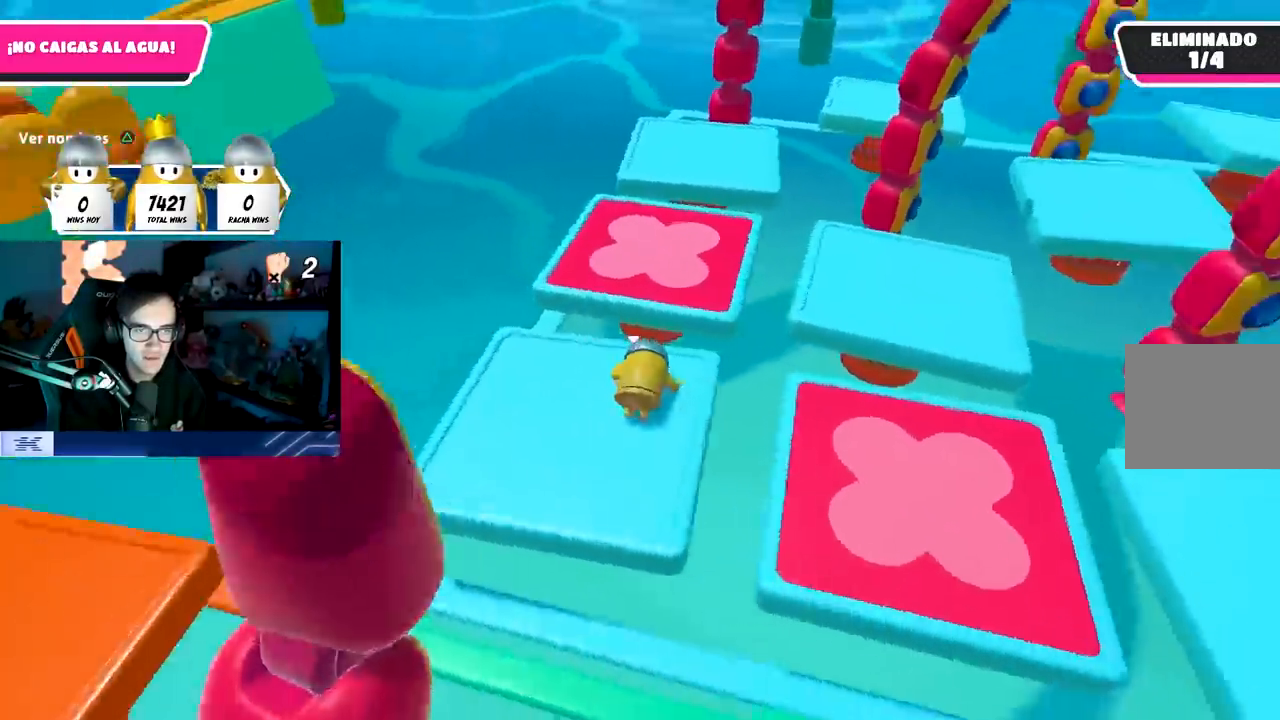
{"buttons": ["CROSS"], "left_stick": "up-right", "right_stick": "center", "events": [[167, "right_stick", "center"], [350, "CROSS", "down"]]}
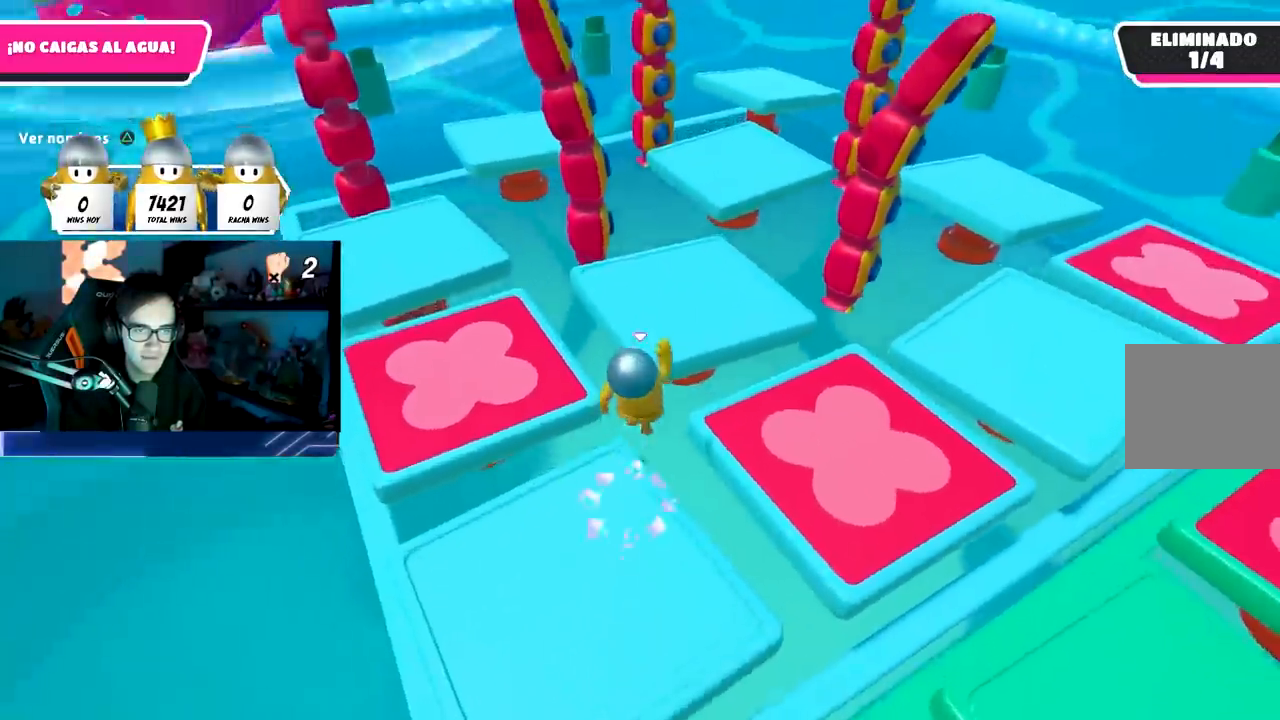
{"buttons": [], "left_stick": "right", "right_stick": "center", "events": [[33, "CROSS", "up"], [217, "SQUARE", "down"], [383, "SQUARE", "up"], [383, "left_stick", "right"]]}
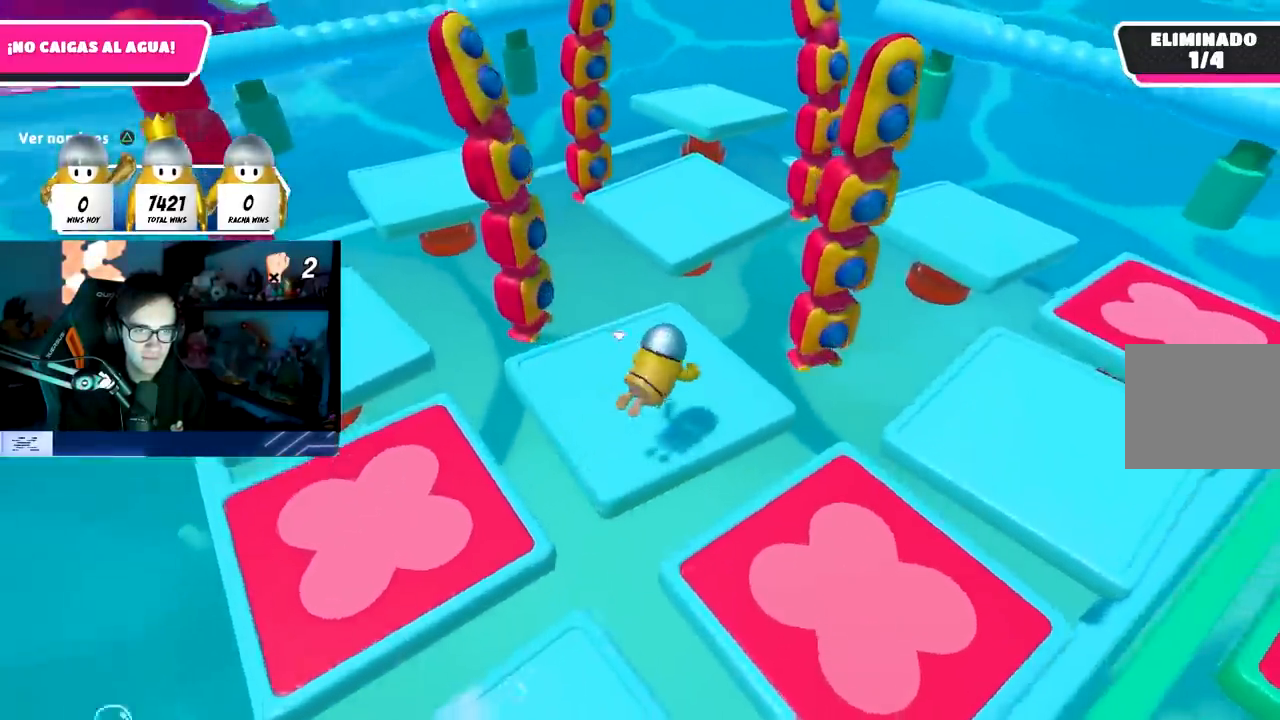
{"buttons": [], "left_stick": "up-right", "right_stick": "center", "events": [[50, "right_stick", "right"], [233, "left_stick", "up-right"], [317, "right_stick", "down-right"], [467, "right_stick", "center"]]}
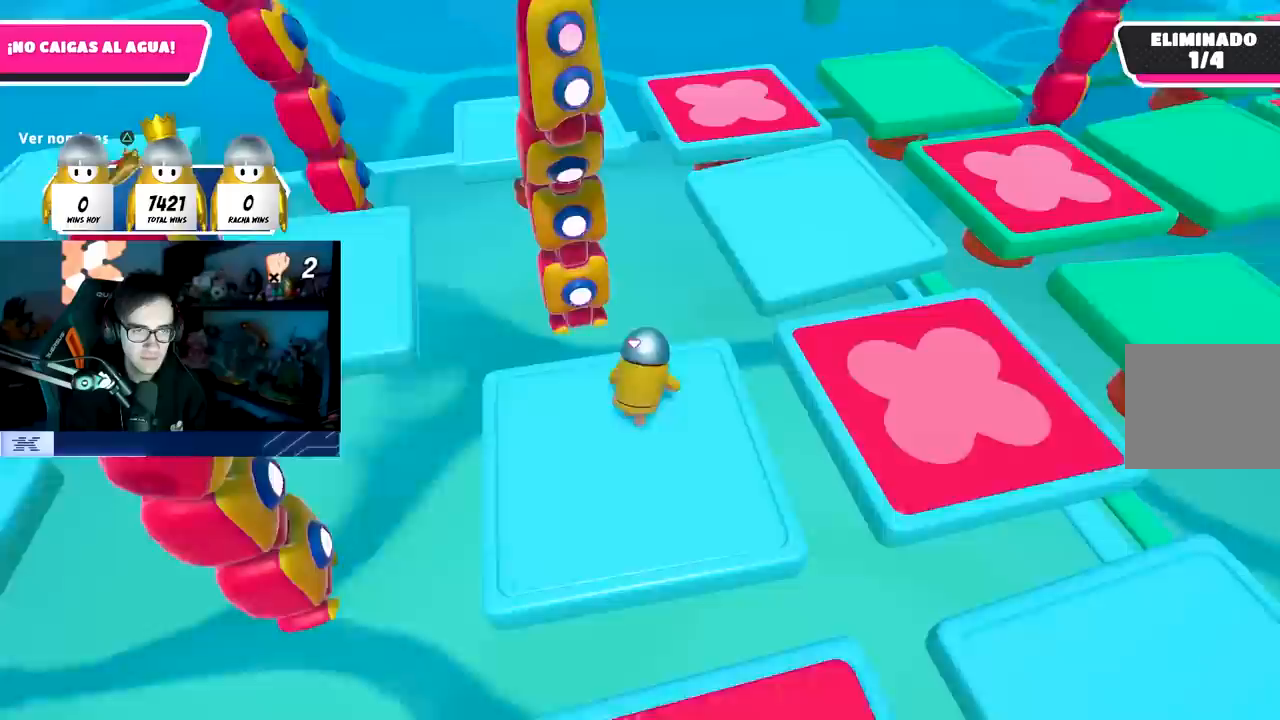
{"buttons": [], "left_stick": "up-right", "right_stick": "center", "events": [[233, "CROSS", "down"], [433, "CROSS", "up"]]}
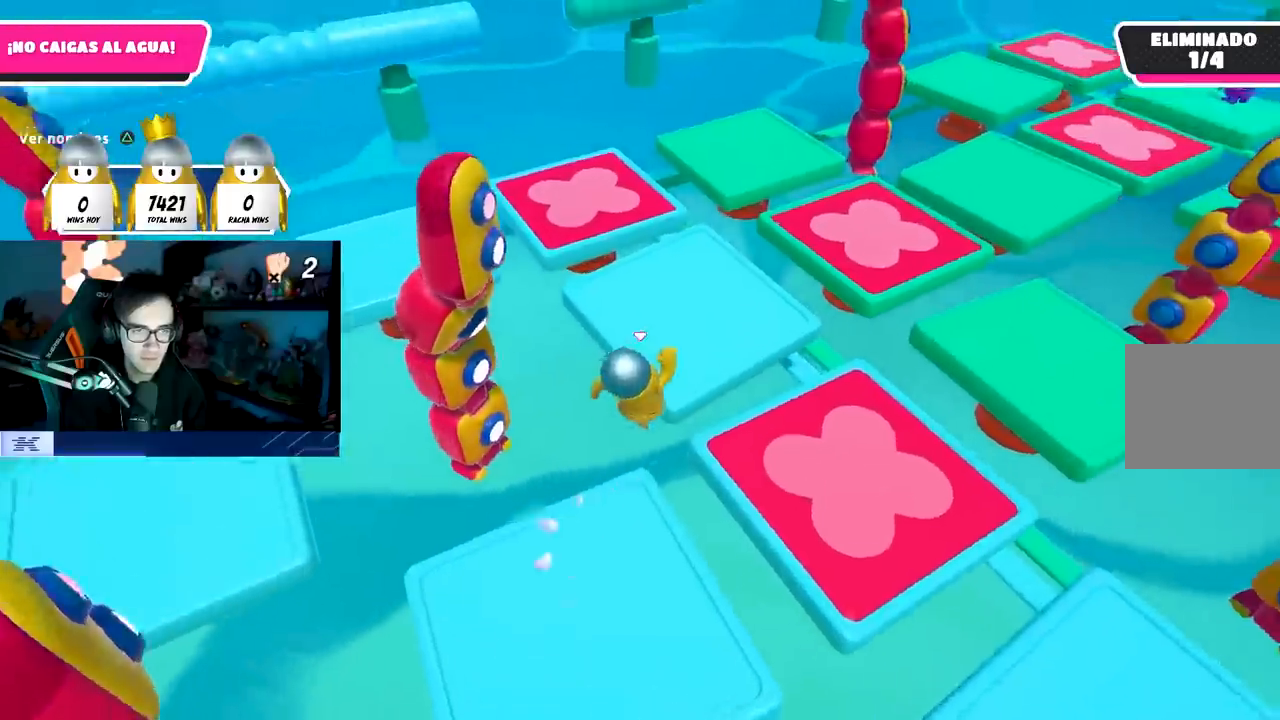
{"buttons": [], "left_stick": "up-right", "right_stick": "right", "events": [[133, "SQUARE", "down"], [317, "SQUARE", "up"], [483, "right_stick", "right"]]}
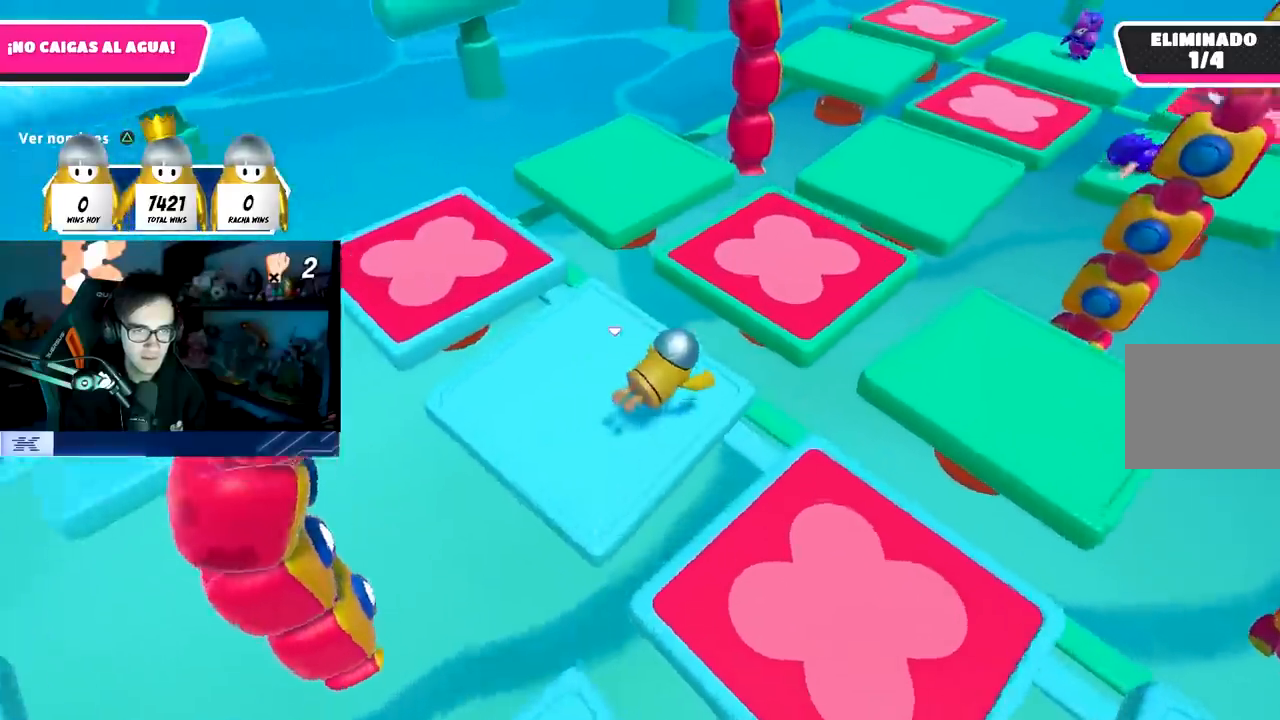
{"buttons": [], "left_stick": "up-right", "right_stick": "center", "events": [[300, "right_stick", "down-right"], [400, "right_stick", "center"]]}
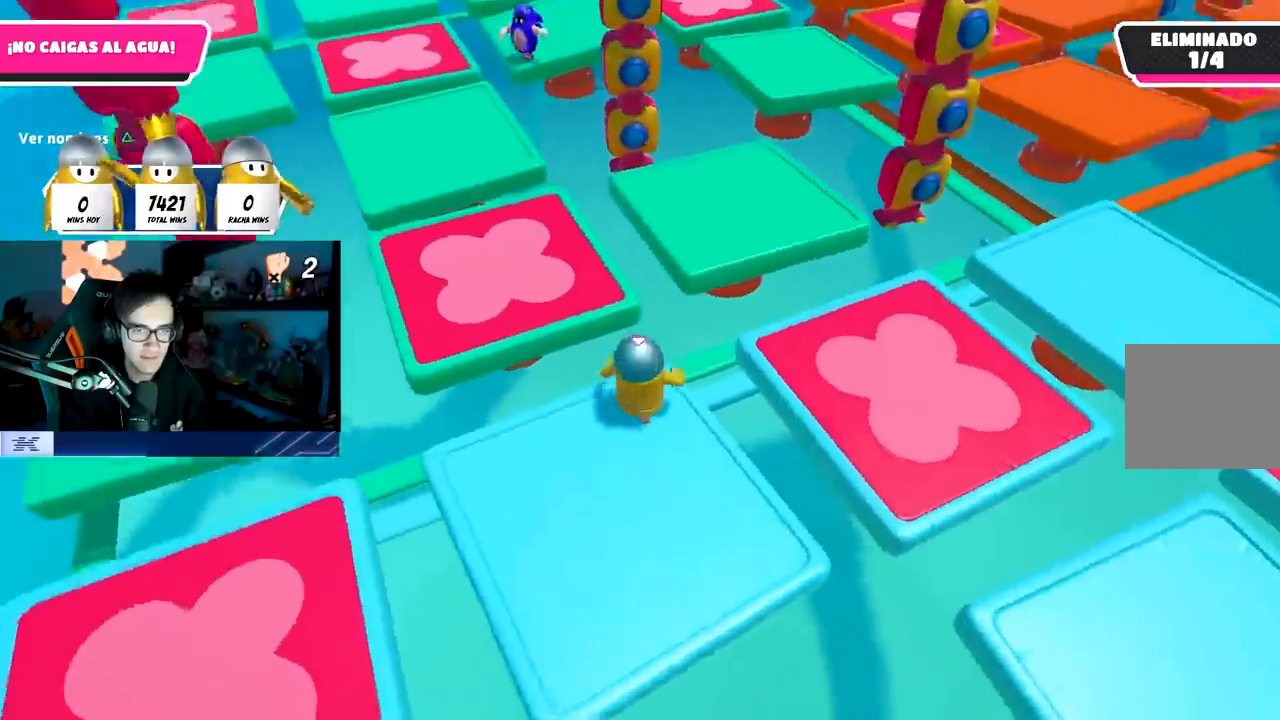
{"buttons": ["SQUARE"], "left_stick": "up-right", "right_stick": "center", "events": [[67, "CROSS", "down"], [300, "CROSS", "up"], [417, "SQUARE", "down"]]}
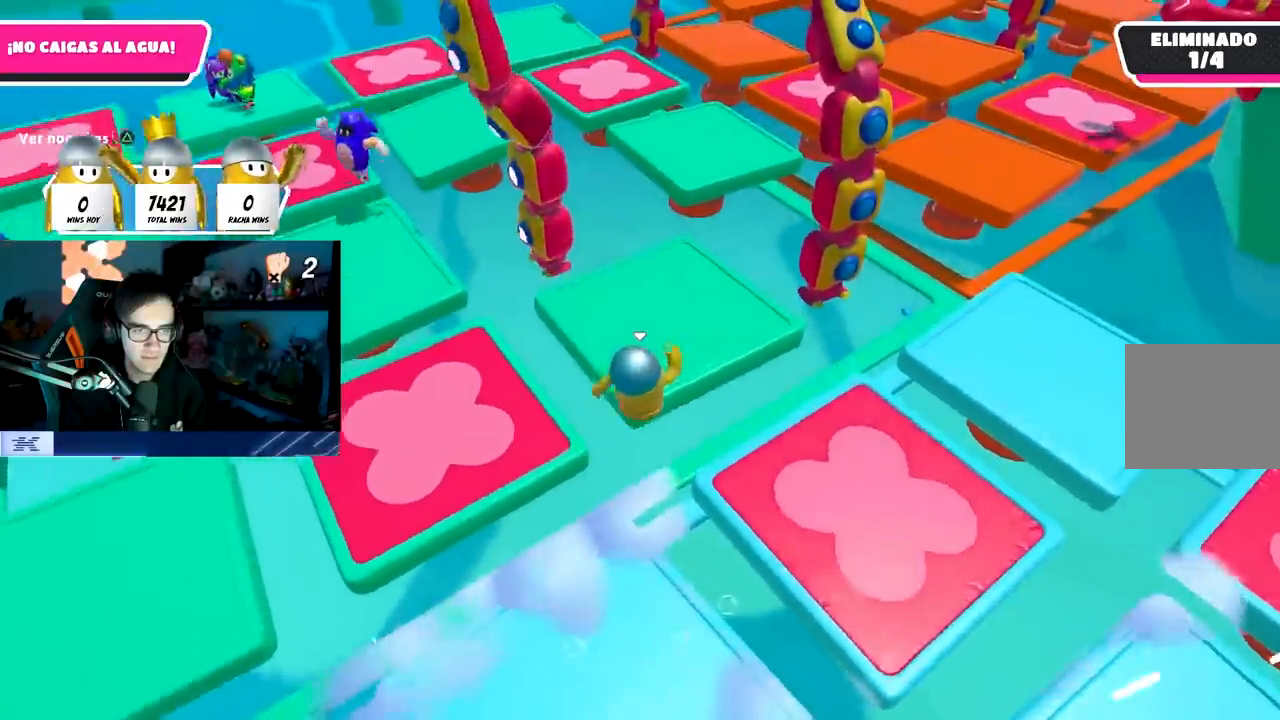
{"buttons": [], "left_stick": "up-right", "right_stick": "right", "events": [[67, "SQUARE", "up"], [150, "left_stick", "right"], [217, "right_stick", "right"], [417, "left_stick", "up-right"]]}
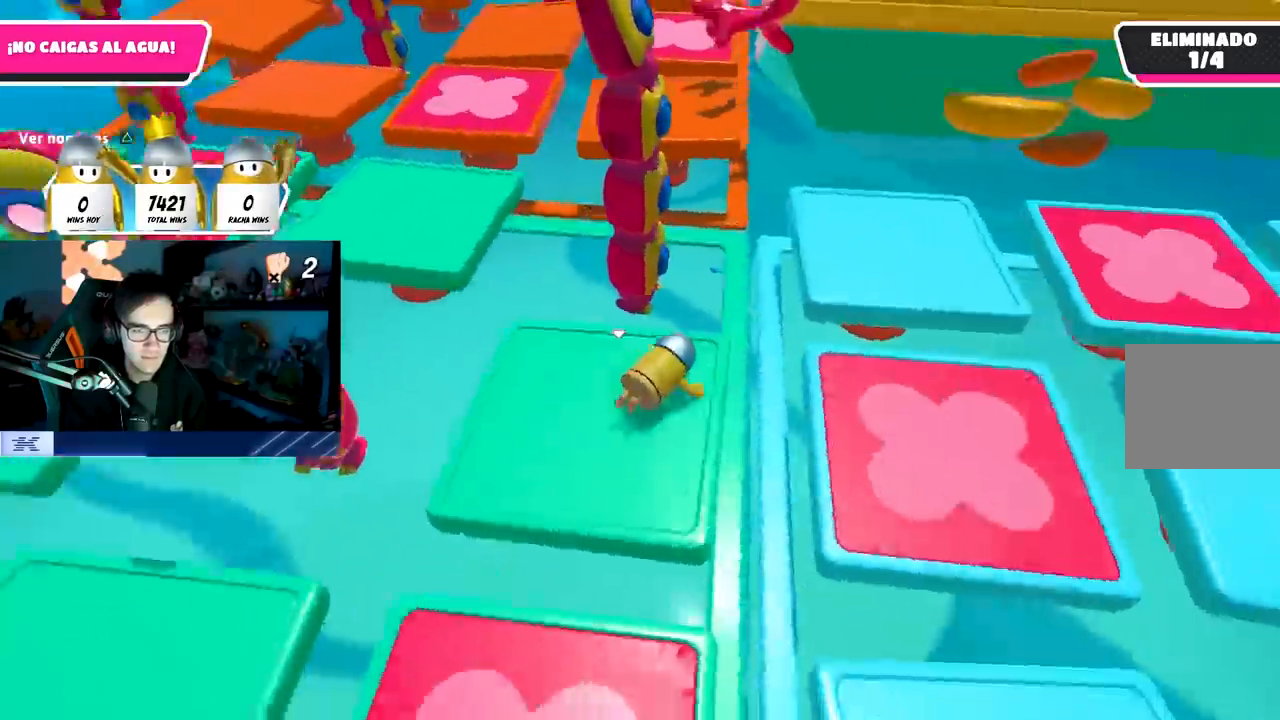
{"buttons": ["CROSS"], "left_stick": "up", "right_stick": "center", "events": [[167, "right_stick", "center"], [250, "left_stick", "up"], [467, "CROSS", "down"]]}
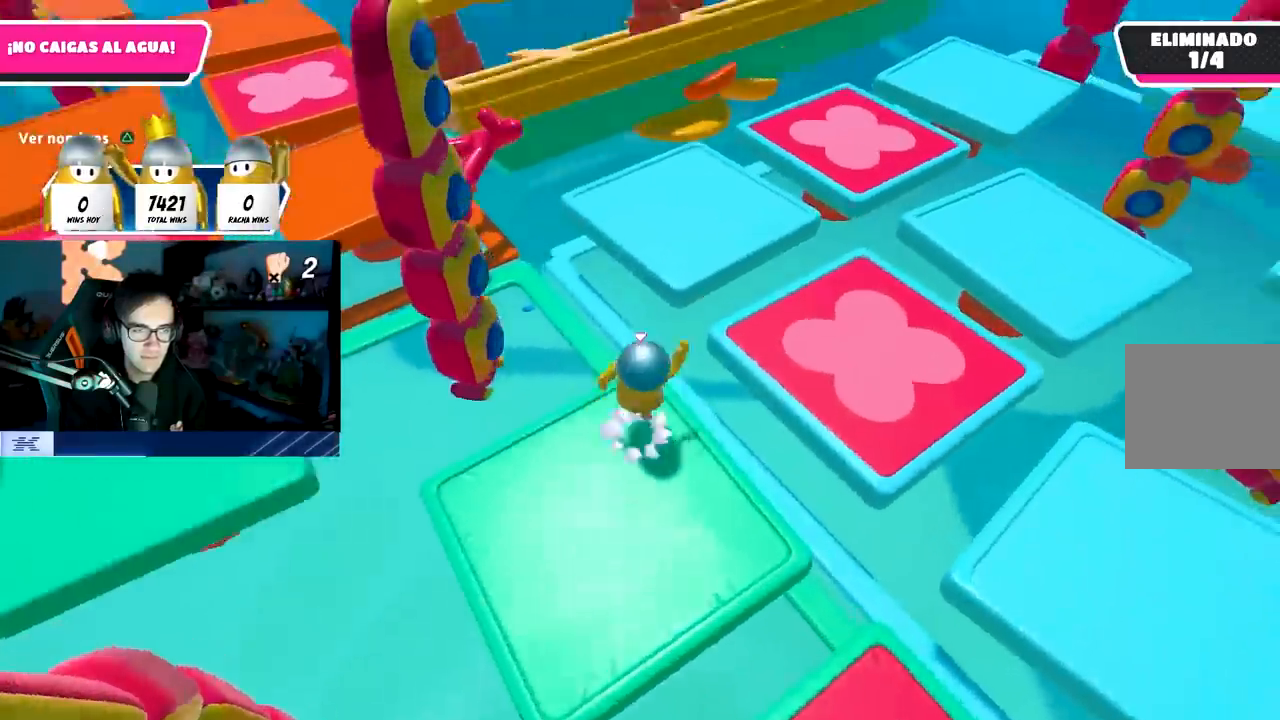
{"buttons": [], "left_stick": "up", "right_stick": "center", "events": [[167, "CROSS", "up"], [350, "SQUARE", "down"], [500, "SQUARE", "up"]]}
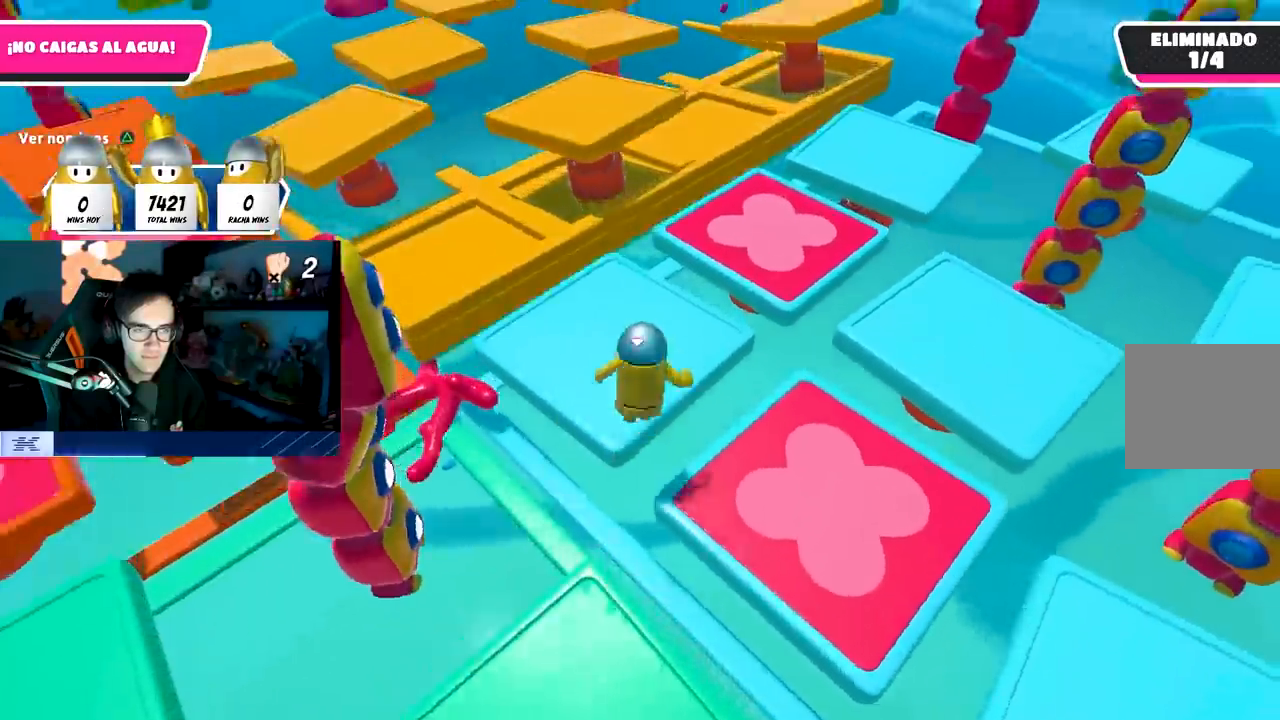
{"buttons": [], "left_stick": "up-left", "right_stick": "center", "events": [[250, "right_stick", "up"], [367, "left_stick", "up-left"], [467, "right_stick", "center"]]}
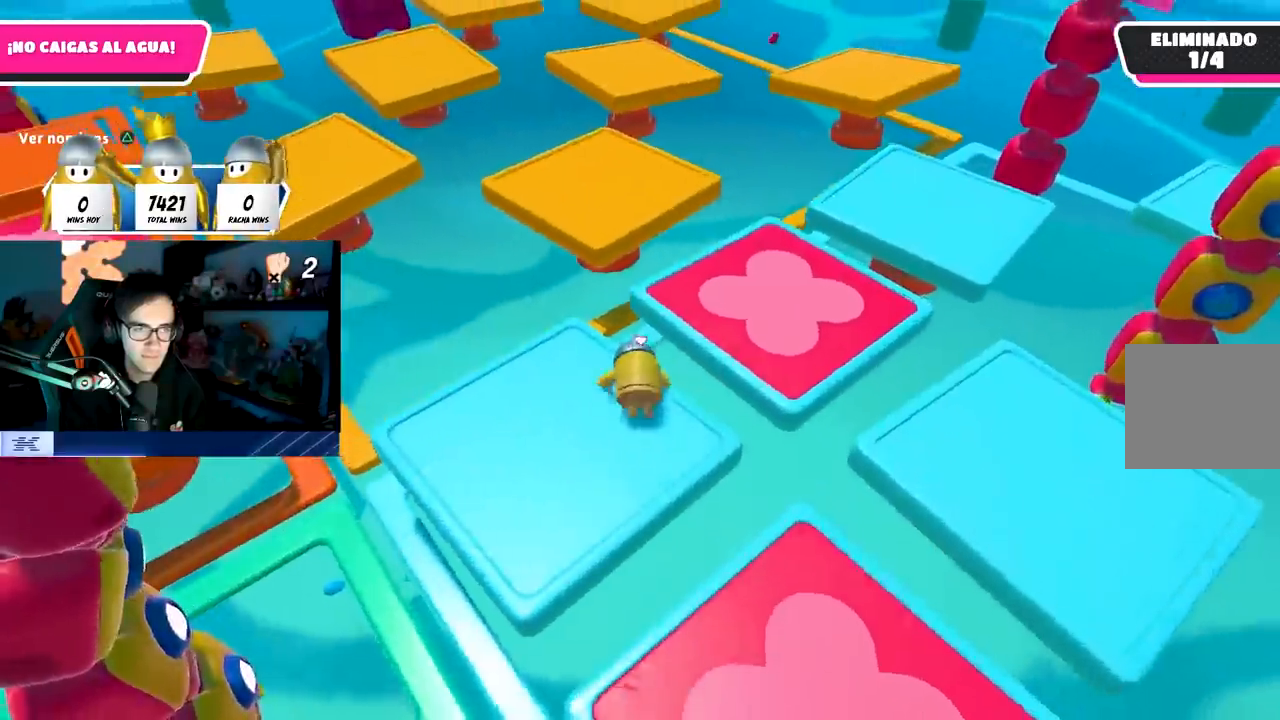
{"buttons": ["CROSS"], "left_stick": "up", "right_stick": "center", "events": [[133, "left_stick", "up"], [317, "CROSS", "down"]]}
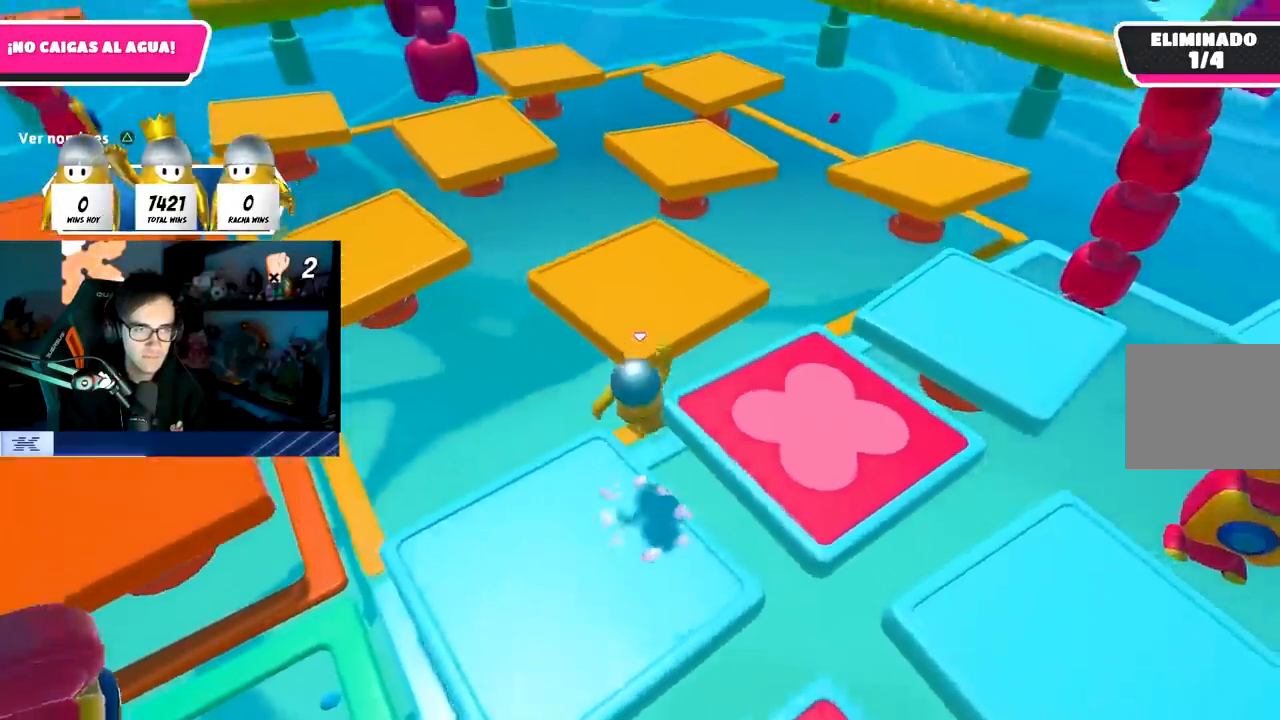
{"buttons": ["L1"], "left_stick": "up", "right_stick": "center", "events": [[33, "CROSS", "up"], [183, "SQUARE", "down"], [383, "SQUARE", "up"], [417, "L1", "down"]]}
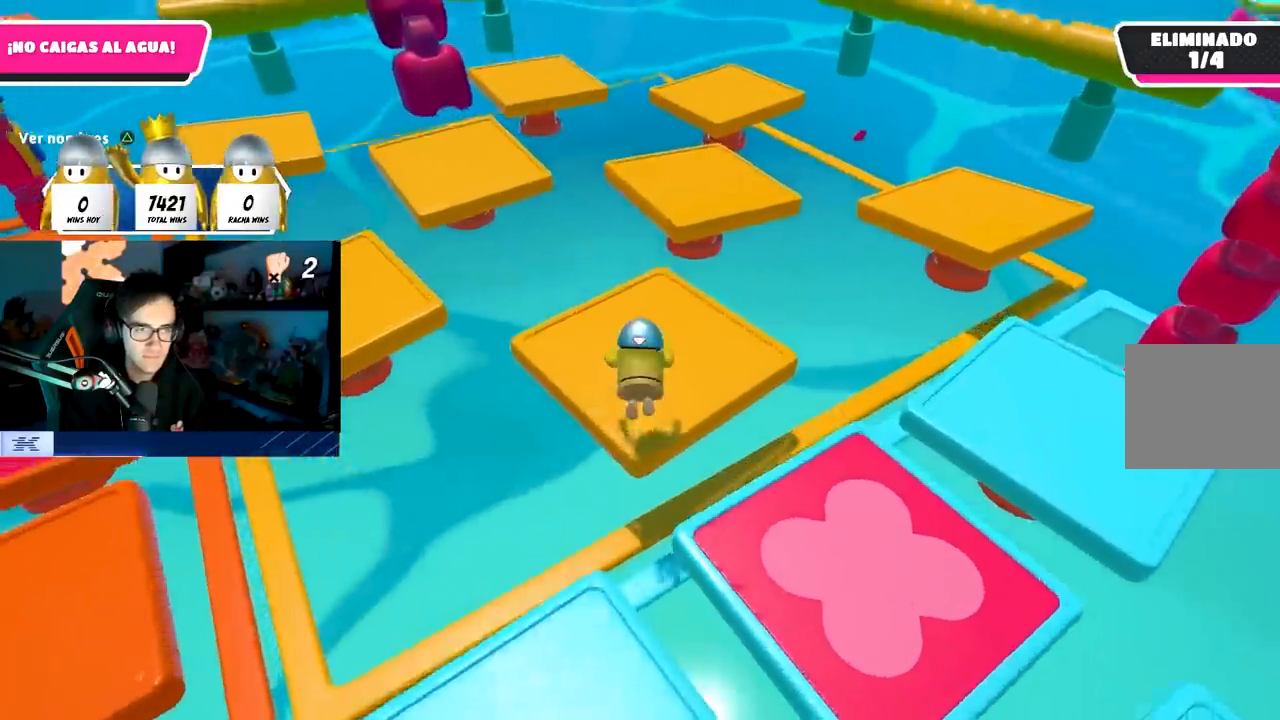
{"buttons": [], "left_stick": "up", "right_stick": "center", "events": [[50, "L1", "up"], [50, "right_stick", "up"], [433, "right_stick", "center"]]}